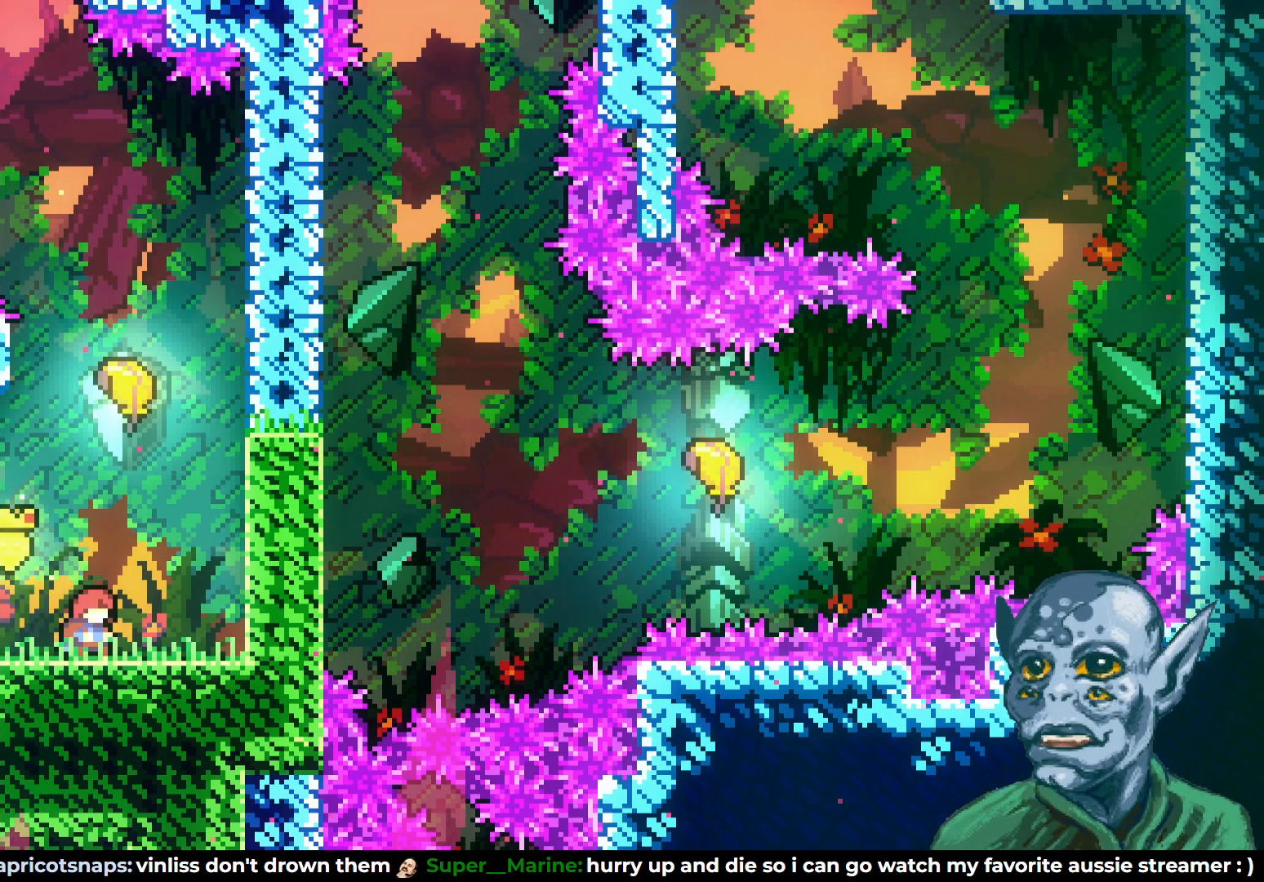
Gameplay with a controller (PlayStation layout); each line is a JSON object with the inputs held at the frame after it. "events" lists button and stick changes between this image and that frame as [ms after this image, input, new state], when the widget could be followed in between.
{"buttons": [], "left_stick": "center", "right_stick": "center", "events": []}
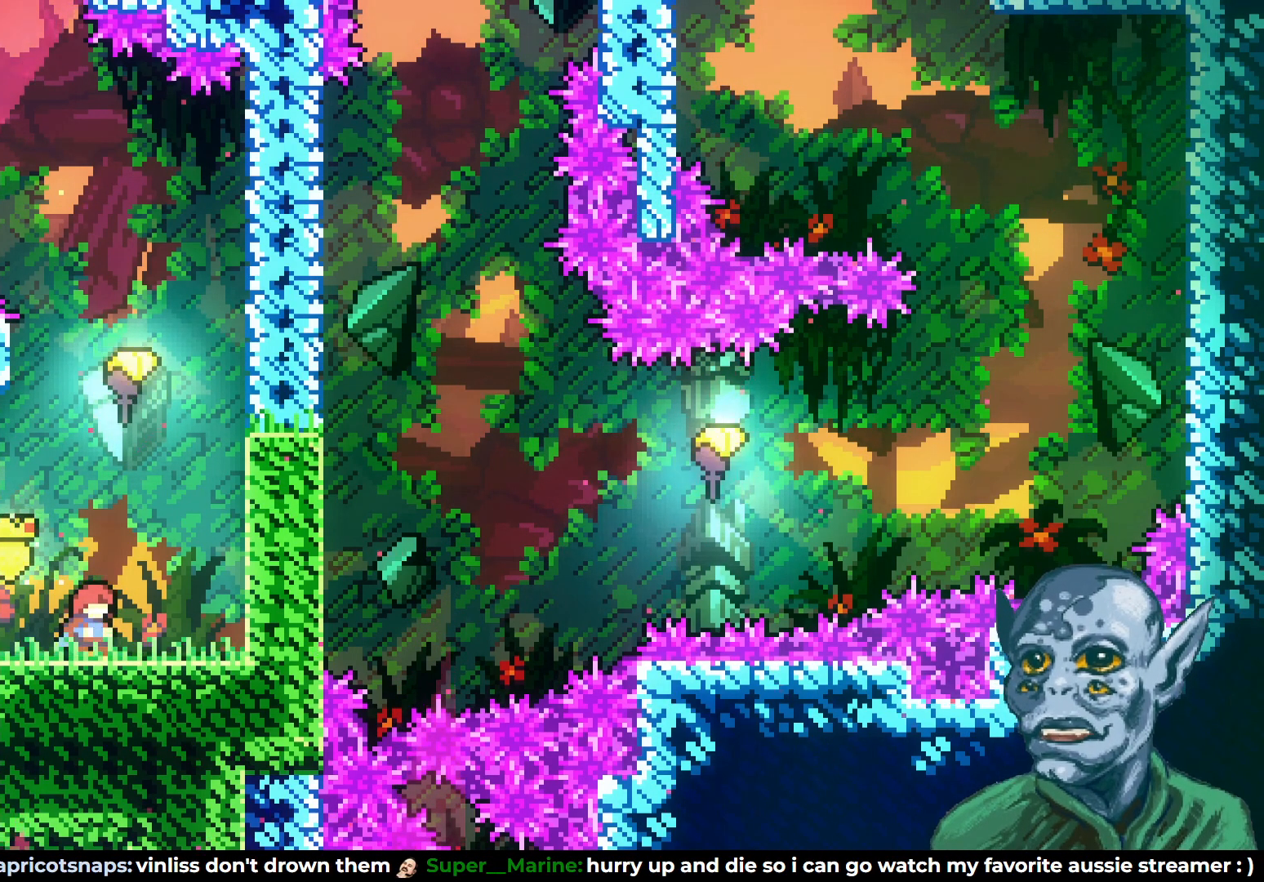
{"buttons": [], "left_stick": "center", "right_stick": "center", "events": []}
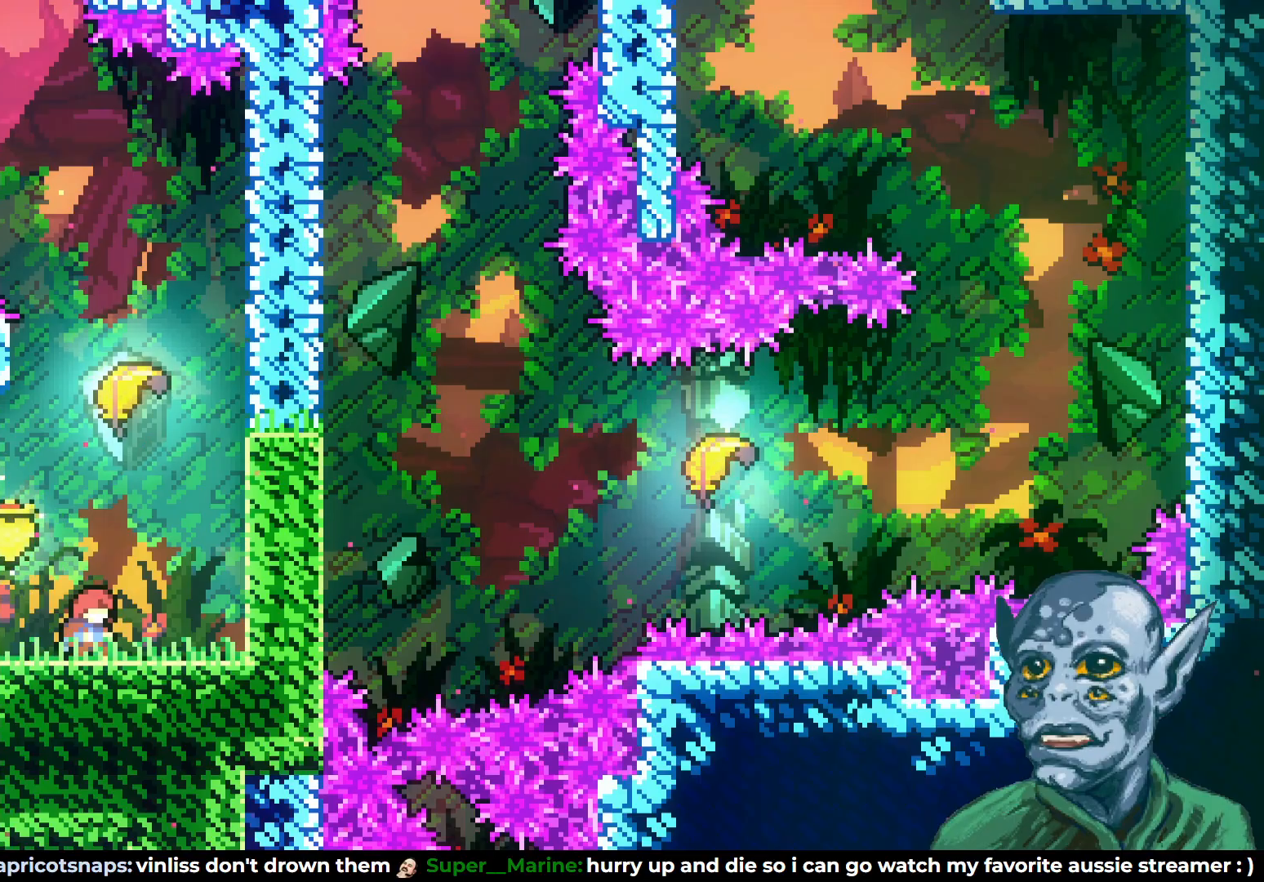
{"buttons": [], "left_stick": "center", "right_stick": "center", "events": []}
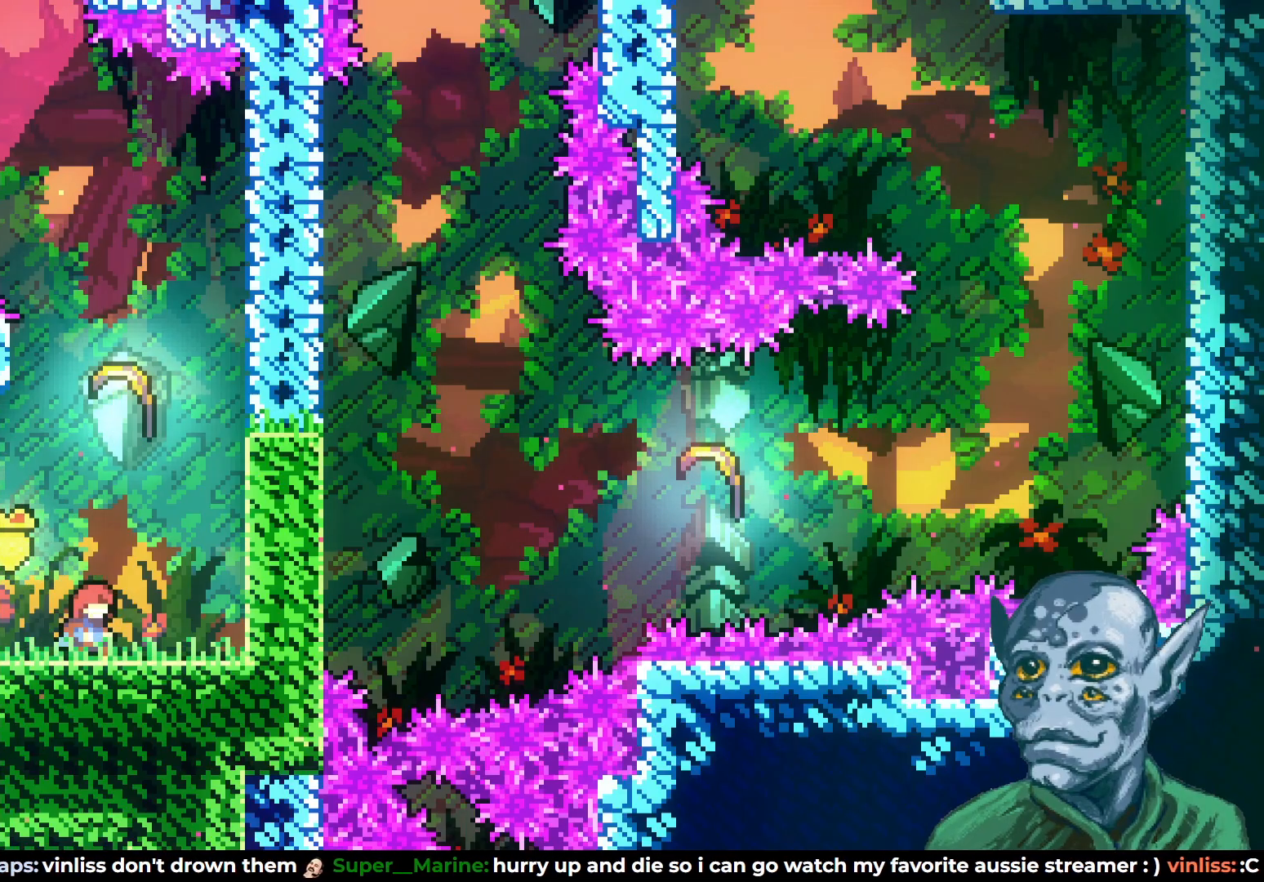
{"buttons": [], "left_stick": "center", "right_stick": "center", "events": []}
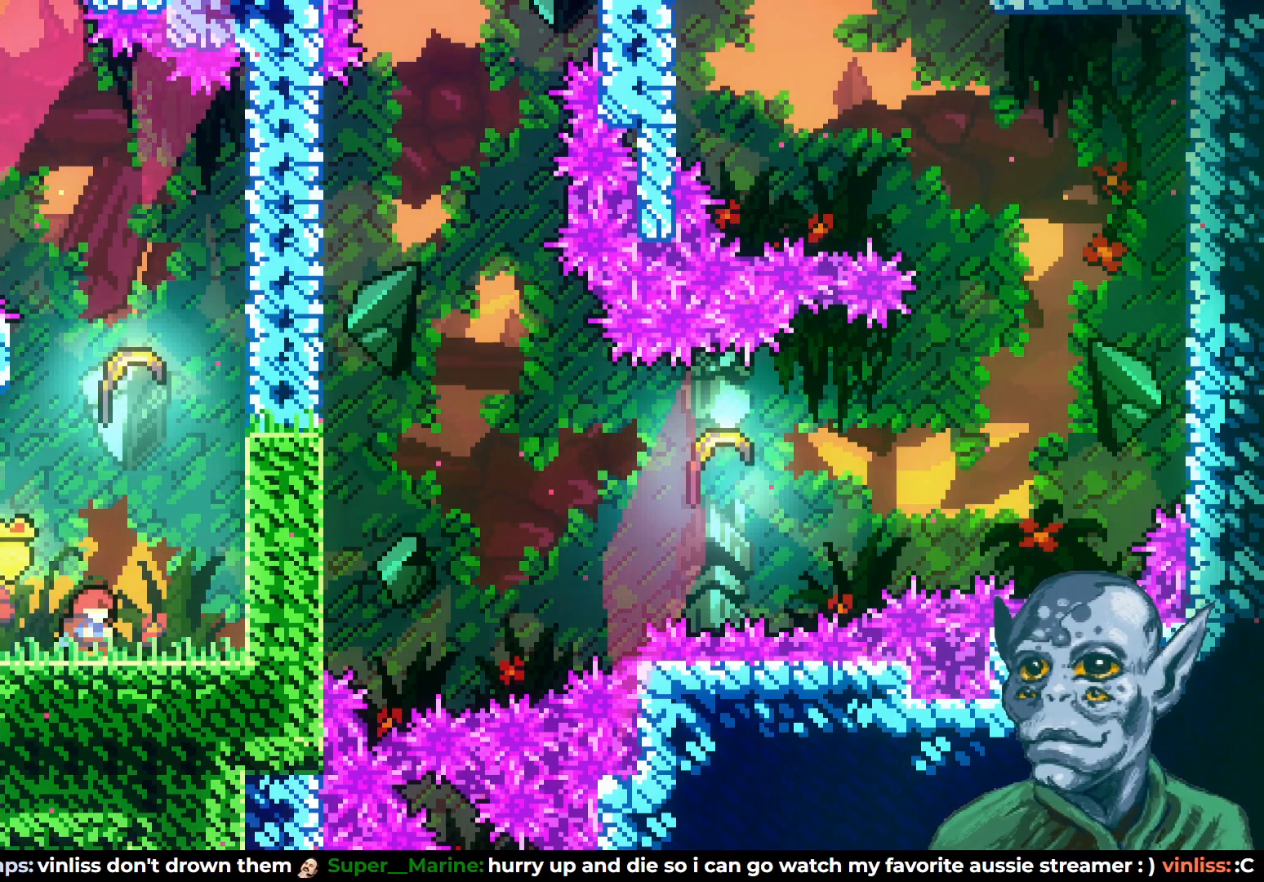
{"buttons": ["DPAD_UP"], "left_stick": "center", "right_stick": "center", "events": [[183, "CROSS", "down"], [183, "DPAD_UP", "down"], [283, "CROSS", "up"], [317, "SQUARE", "down"], [417, "SQUARE", "up"]]}
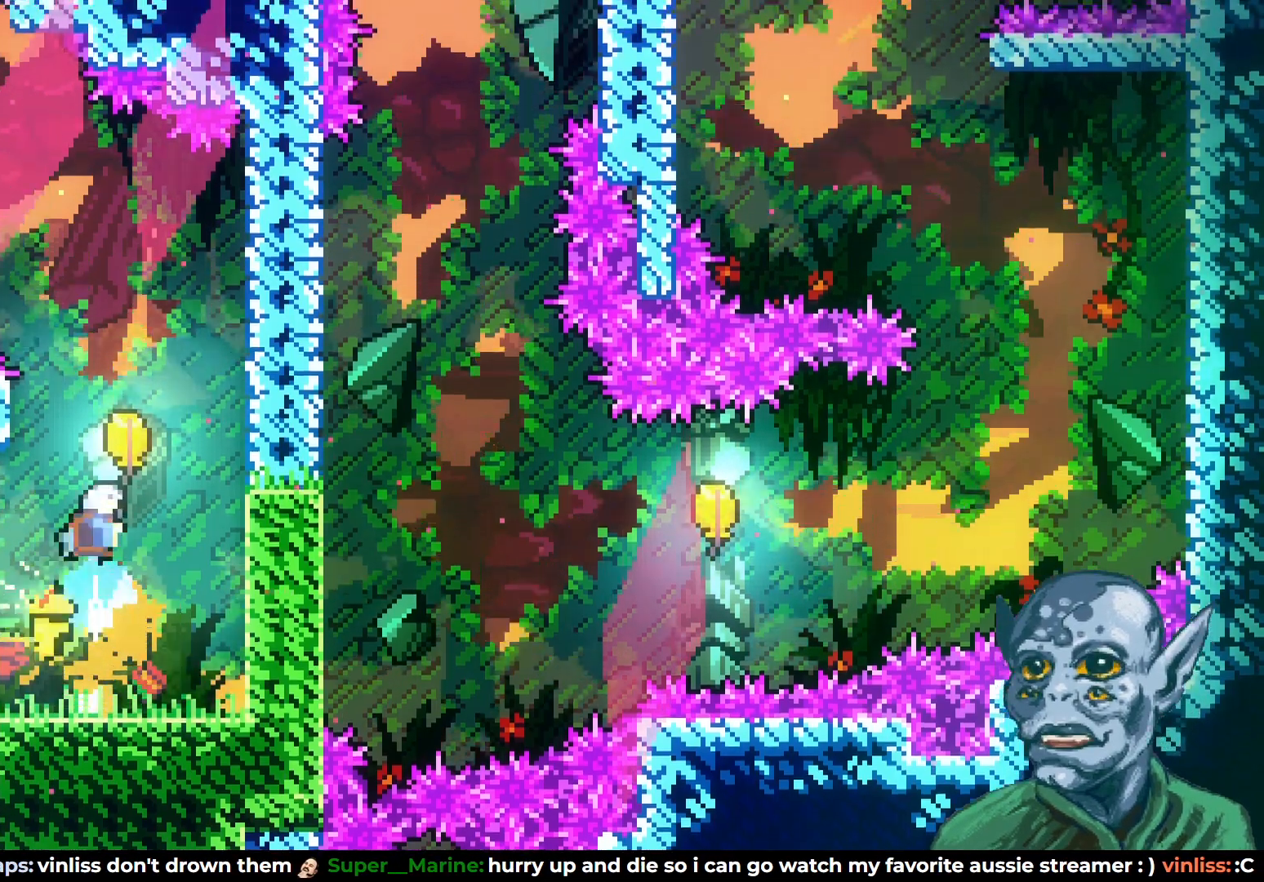
{"buttons": ["DPAD_UP"], "left_stick": "center", "right_stick": "center", "events": []}
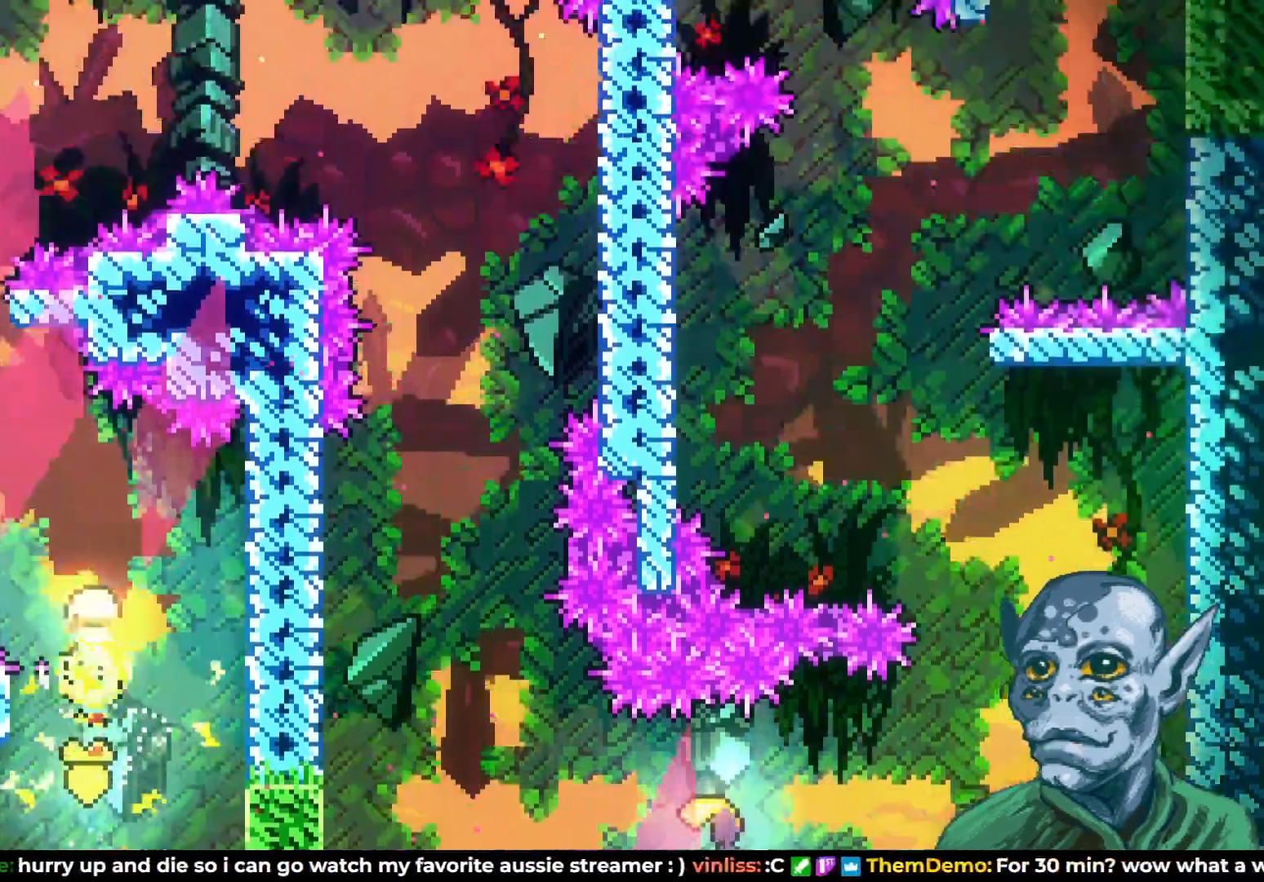
{"buttons": ["DPAD_UP"], "left_stick": "center", "right_stick": "center", "events": [[17, "DPAD_LEFT", "down"], [117, "DPAD_UP", "up"], [217, "DPAD_UP", "down"], [233, "DPAD_UP", "up"], [250, "DPAD_UP", "down"], [350, "DPAD_LEFT", "up"]]}
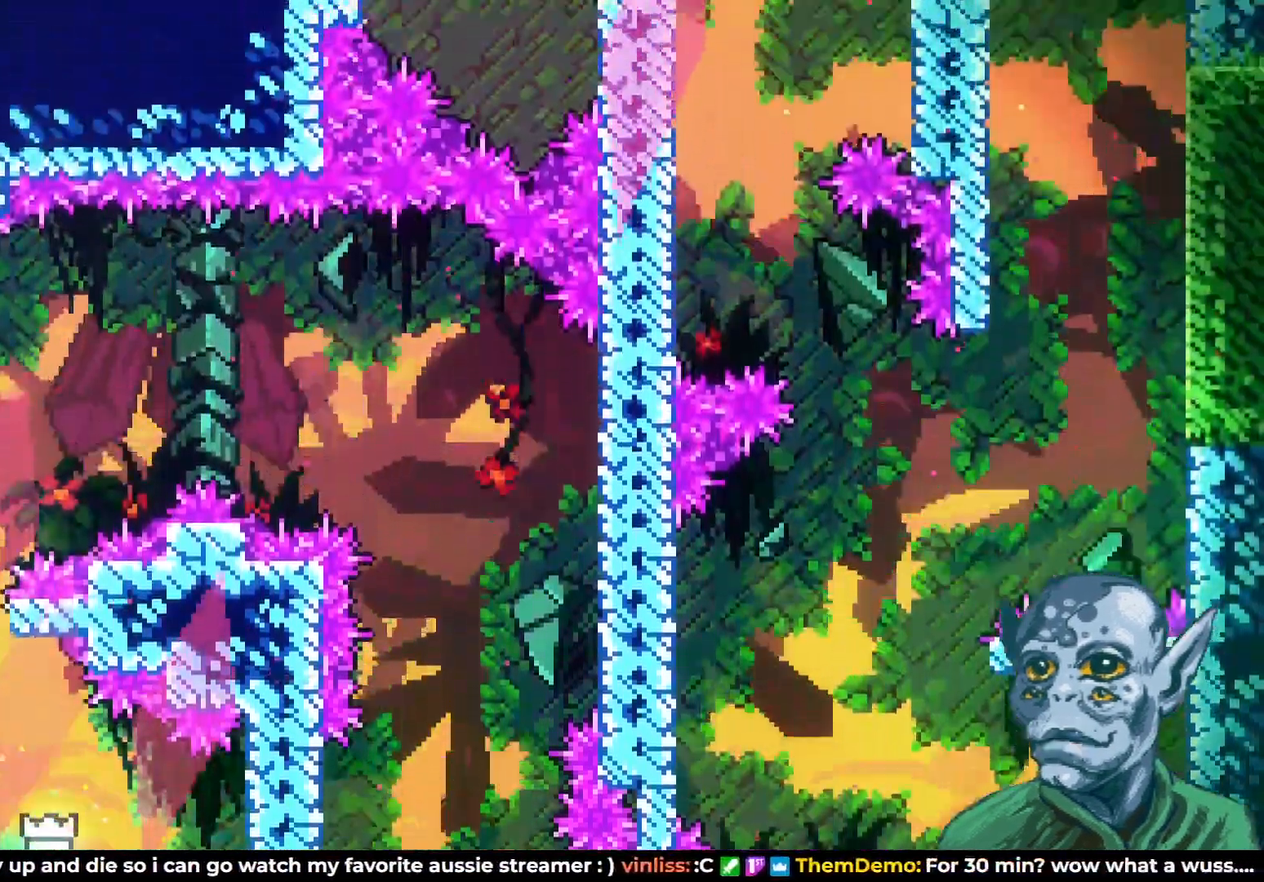
{"buttons": ["DPAD_RIGHT"], "left_stick": "center", "right_stick": "center", "events": [[67, "DPAD_RIGHT", "down"], [133, "DPAD_UP", "up"]]}
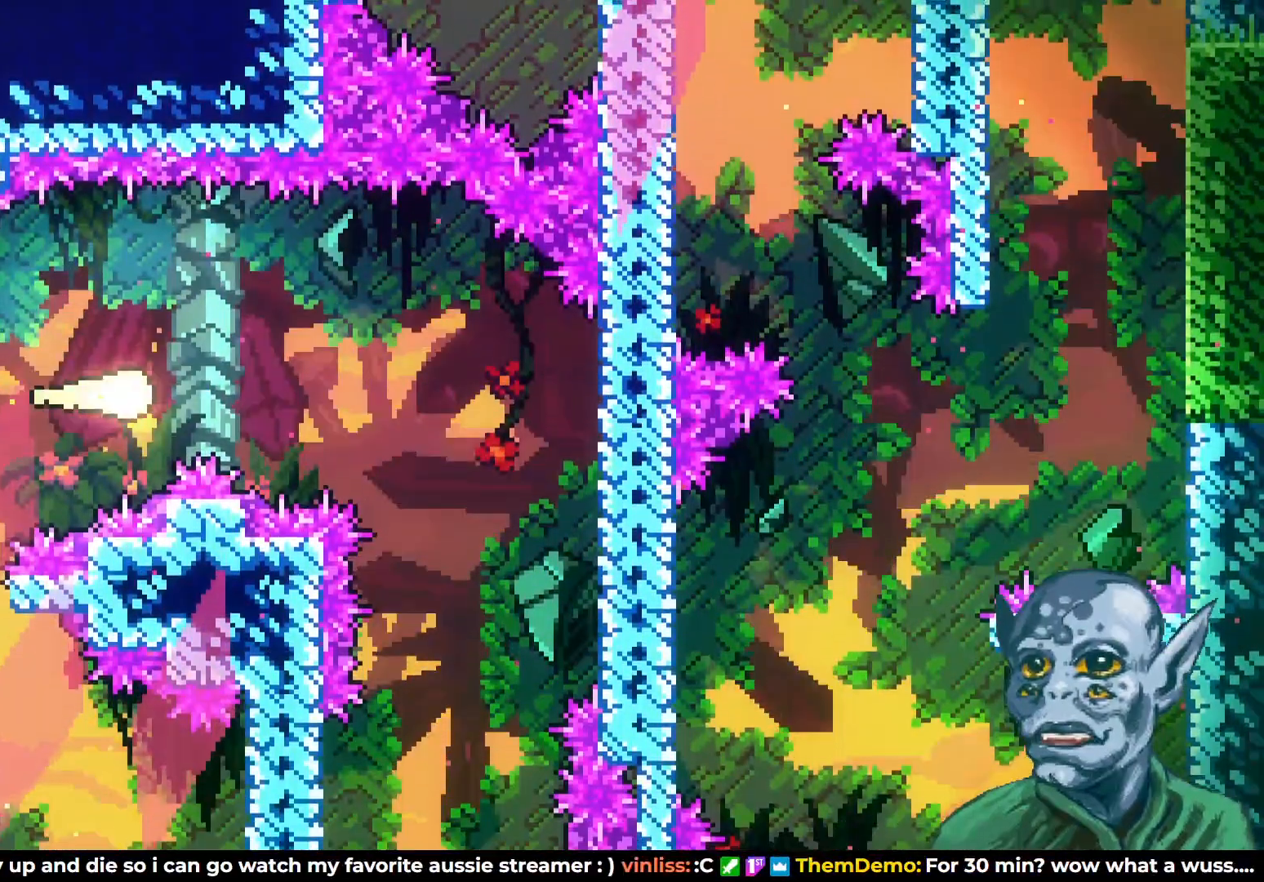
{"buttons": ["DPAD_DOWN"], "left_stick": "center", "right_stick": "center", "events": [[233, "DPAD_DOWN", "down"], [283, "DPAD_RIGHT", "up"]]}
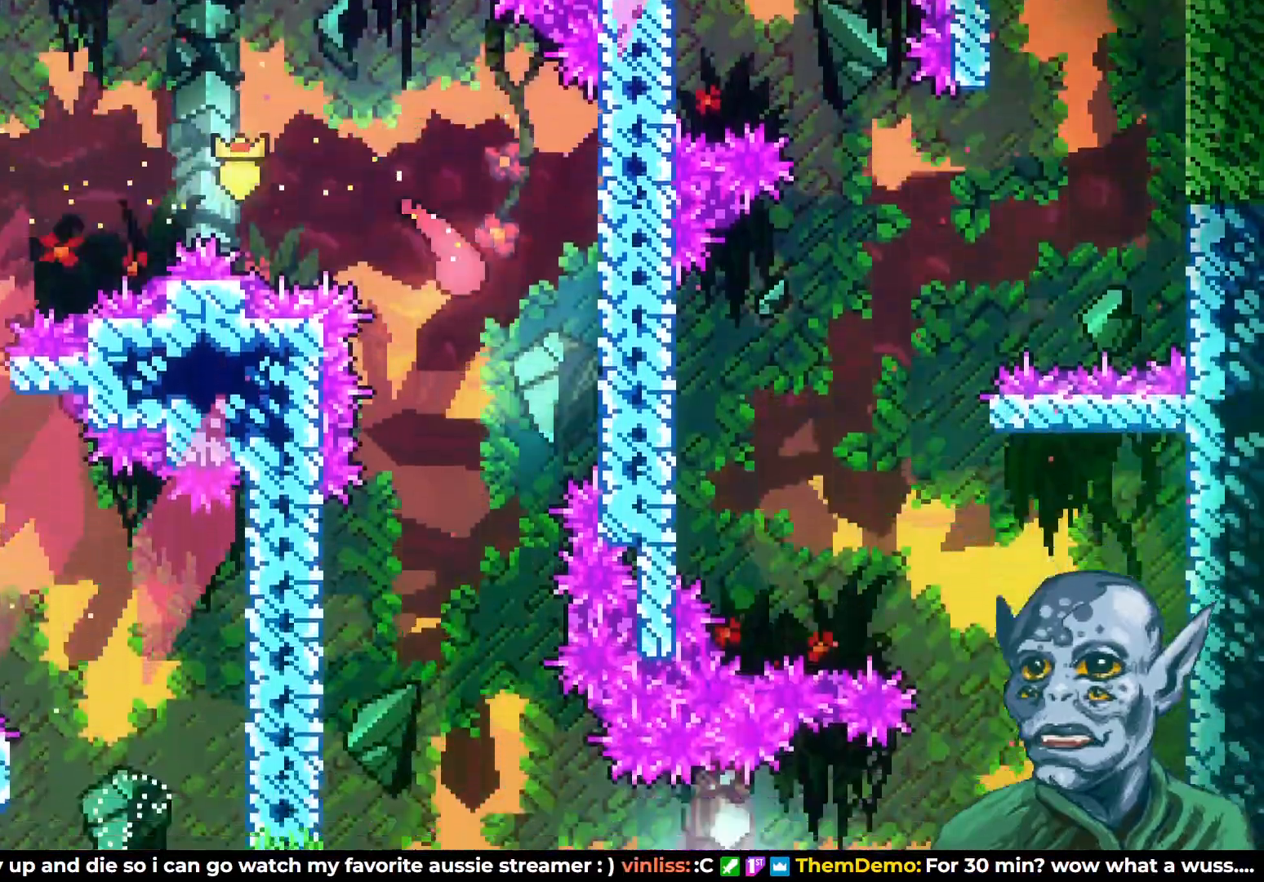
{"buttons": ["DPAD_DOWN"], "left_stick": "center", "right_stick": "center", "events": []}
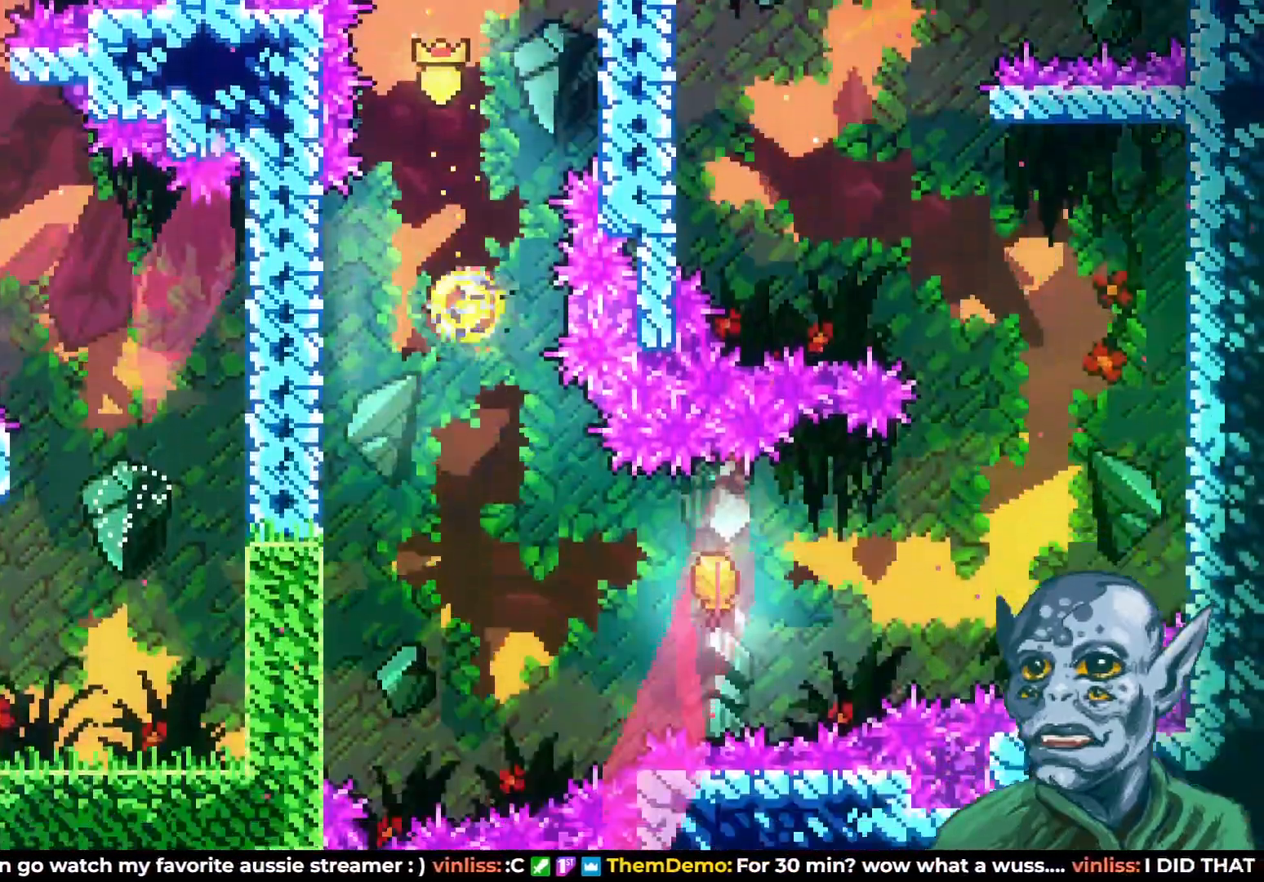
{"buttons": ["SQUARE", "DPAD_RIGHT"], "left_stick": "center", "right_stick": "center", "events": [[283, "DPAD_RIGHT", "down"], [300, "DPAD_DOWN", "up"], [433, "SQUARE", "down"]]}
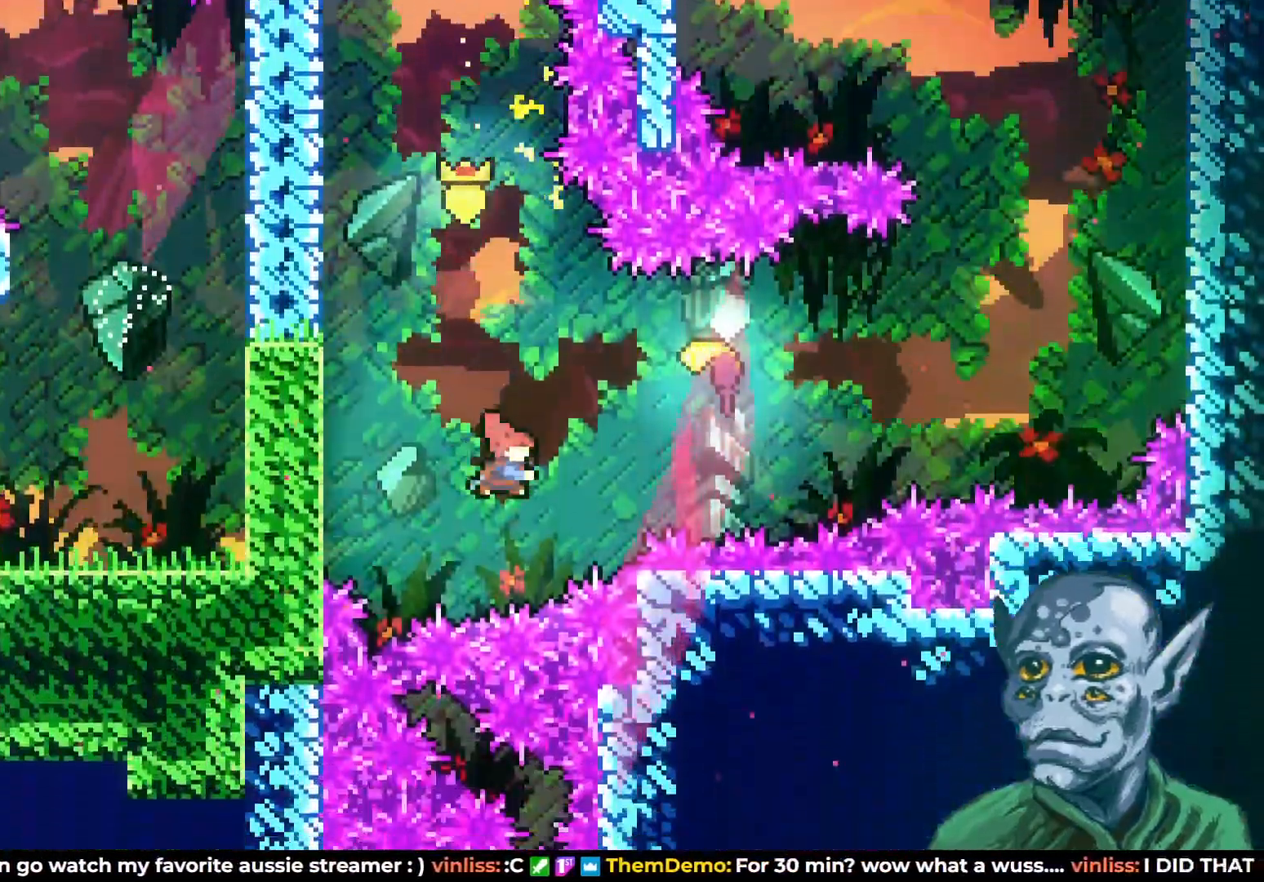
{"buttons": ["DPAD_UP", "DPAD_RIGHT"], "left_stick": "center", "right_stick": "center", "events": [[83, "DPAD_UP", "down"], [167, "SQUARE", "up"]]}
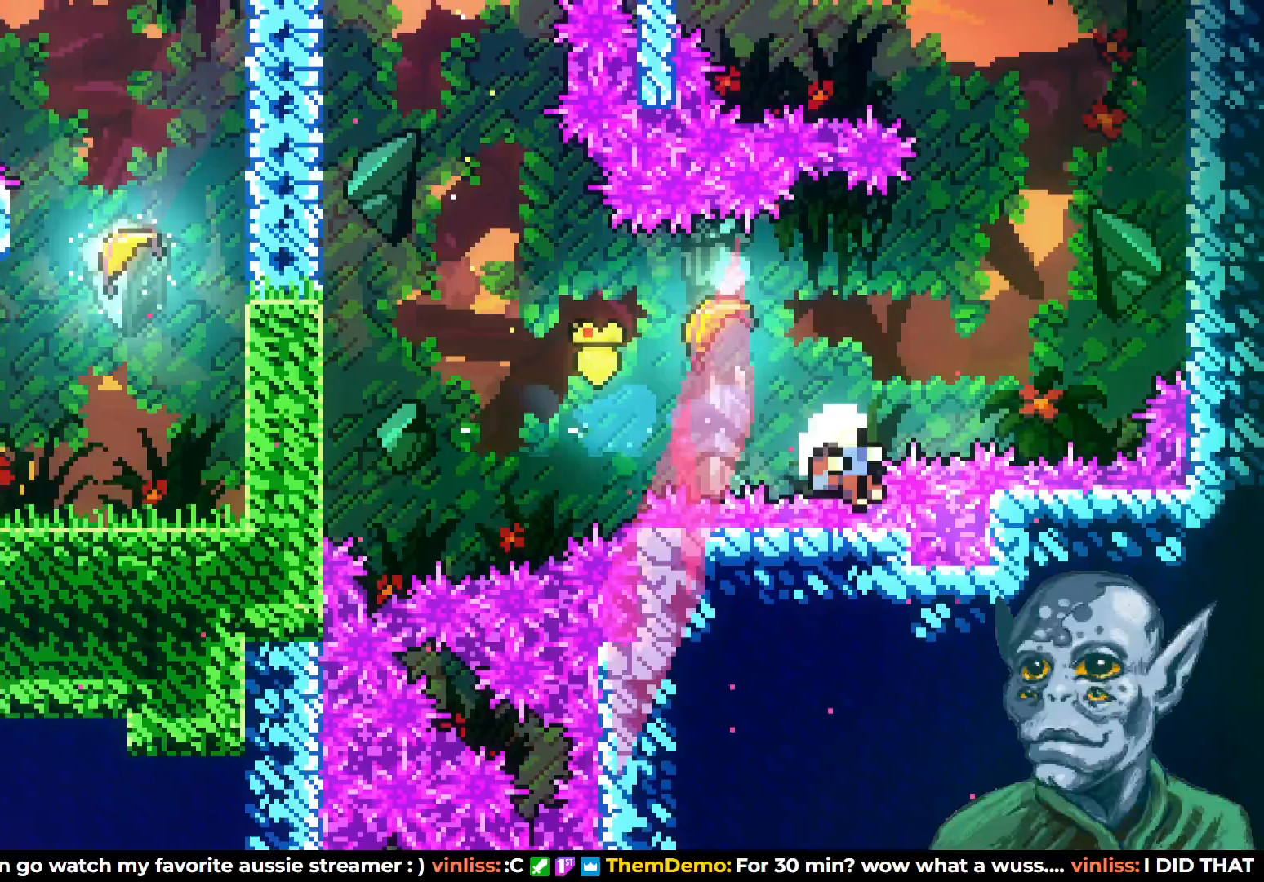
{"buttons": [], "left_stick": "center", "right_stick": "center", "events": [[67, "DPAD_RIGHT", "up"], [83, "DPAD_UP", "up"]]}
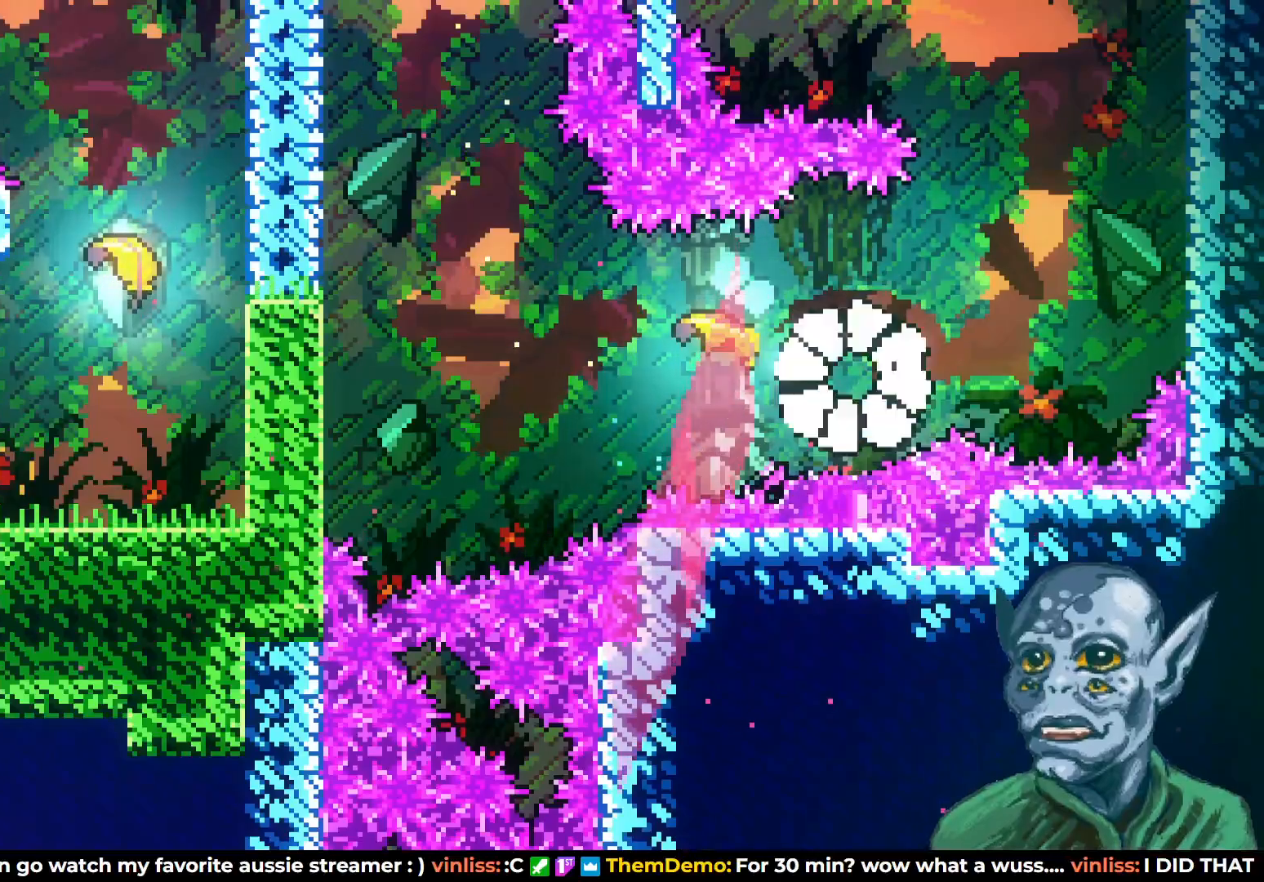
{"buttons": [], "left_stick": "center", "right_stick": "center", "events": []}
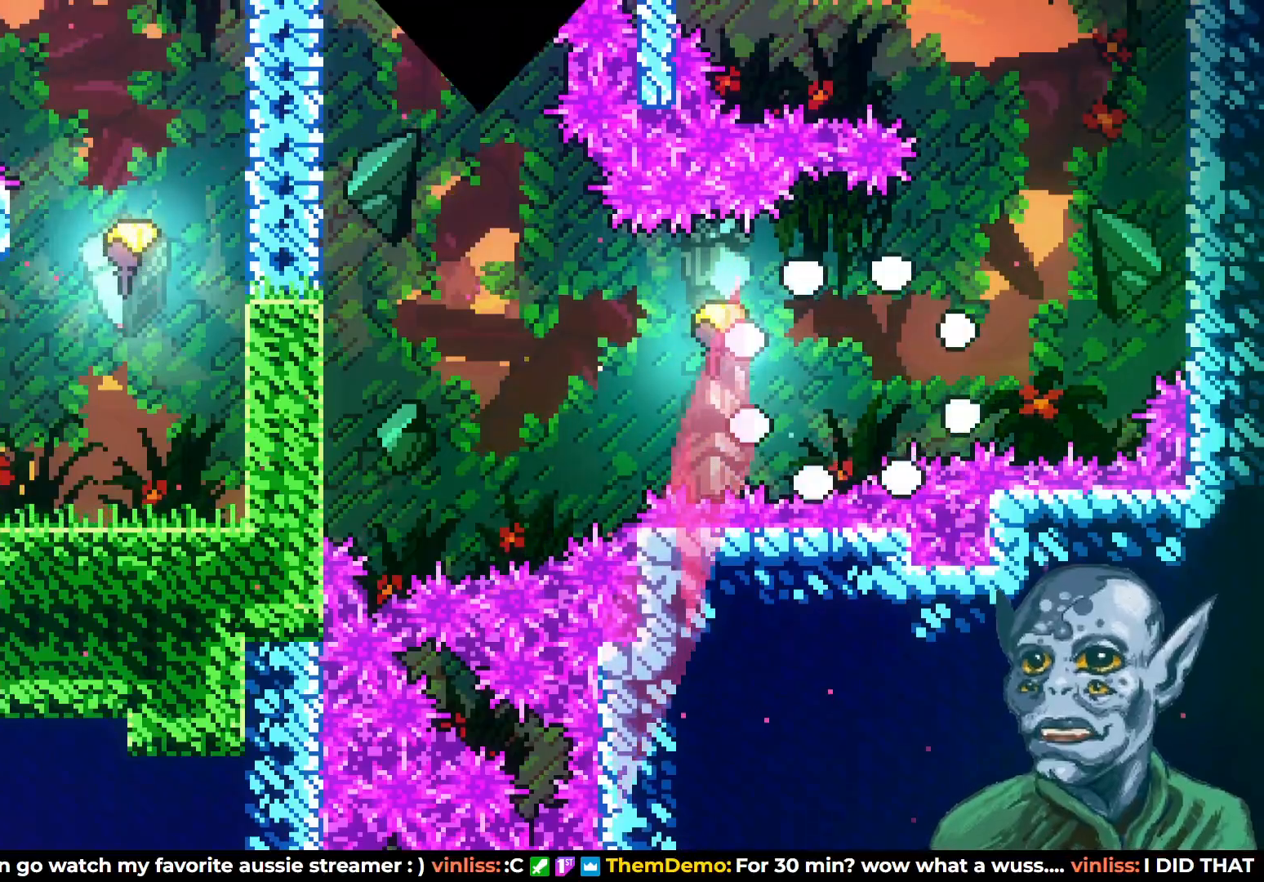
{"buttons": [], "left_stick": "center", "right_stick": "center", "events": []}
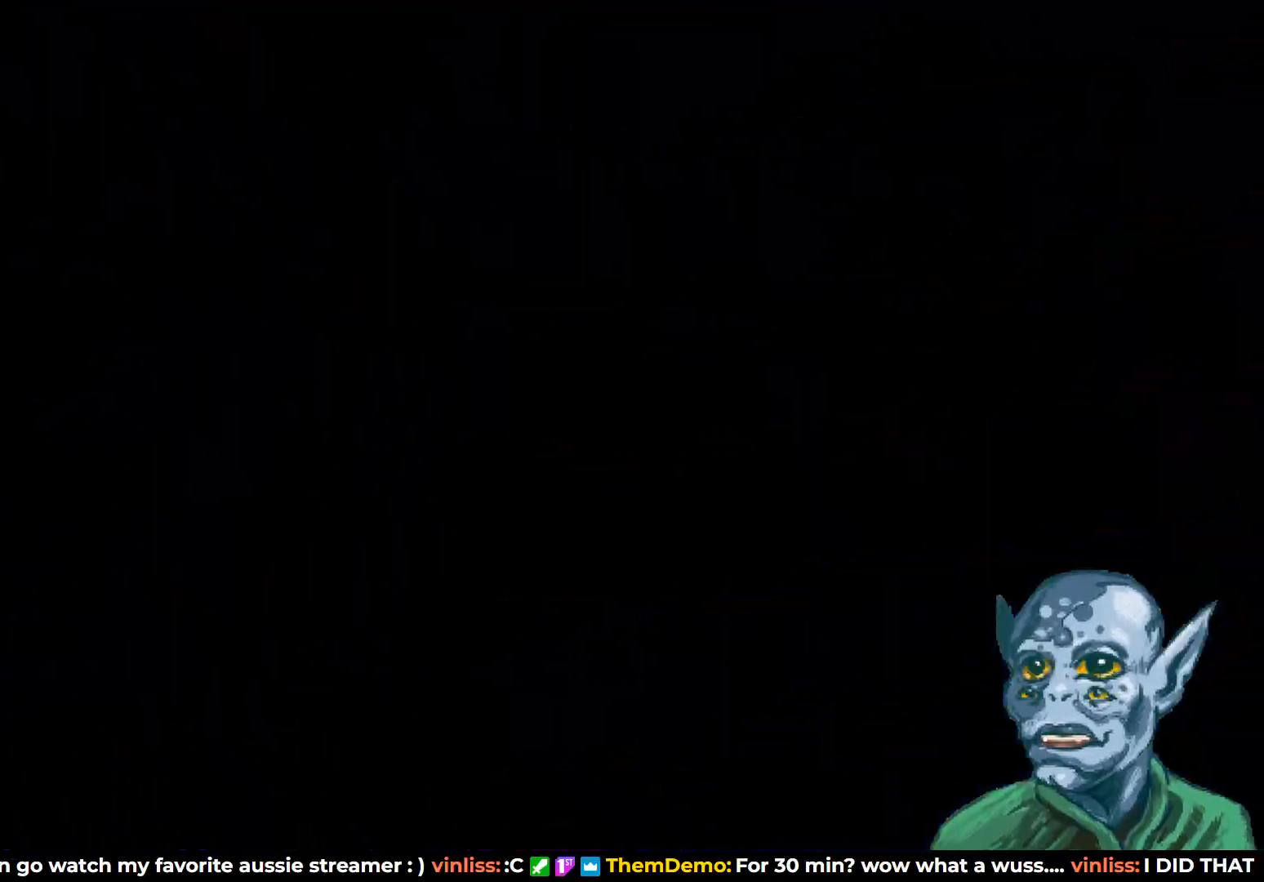
{"buttons": [], "left_stick": "center", "right_stick": "center", "events": []}
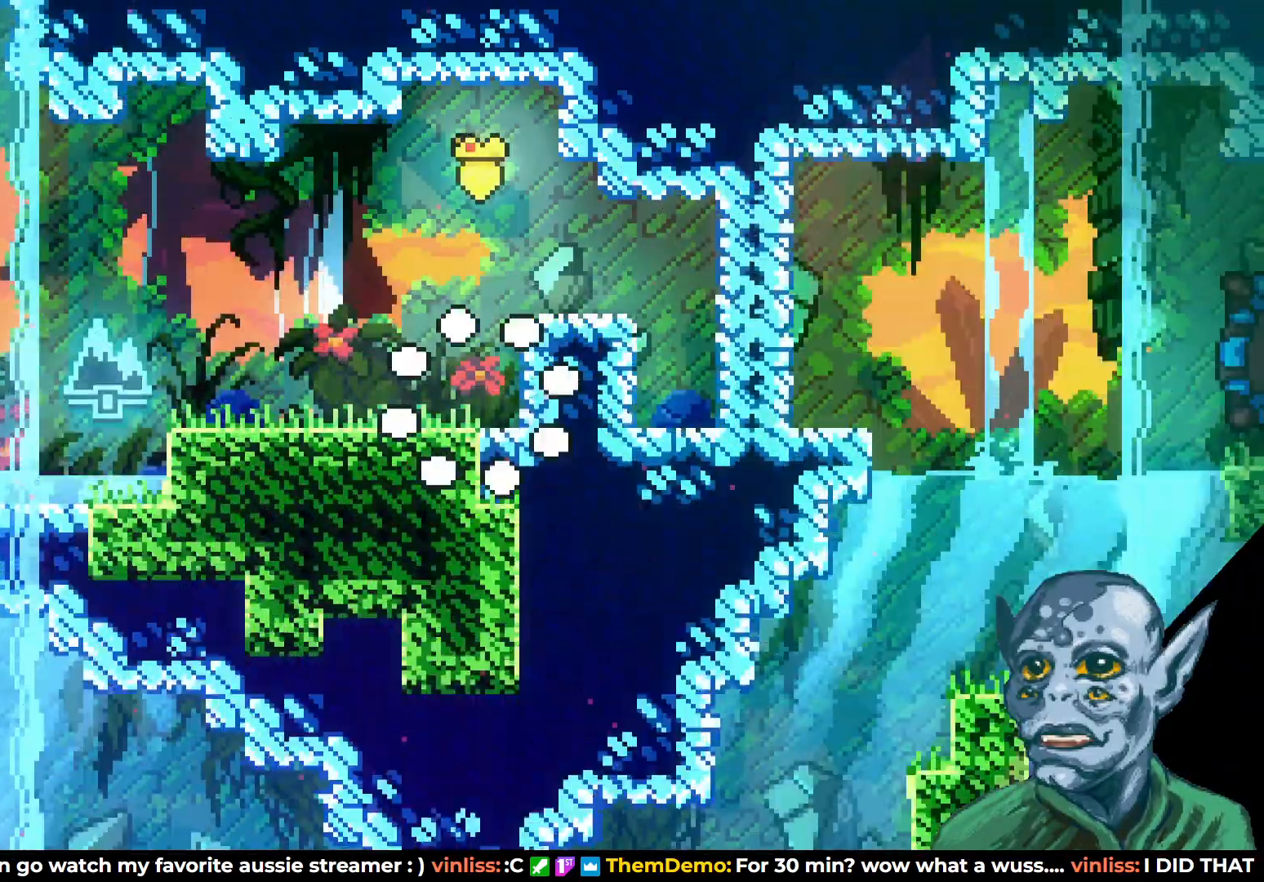
{"buttons": ["DPAD_UP"], "left_stick": "center", "right_stick": "center", "events": [[400, "CROSS", "down"], [400, "DPAD_UP", "down"], [467, "CROSS", "up"]]}
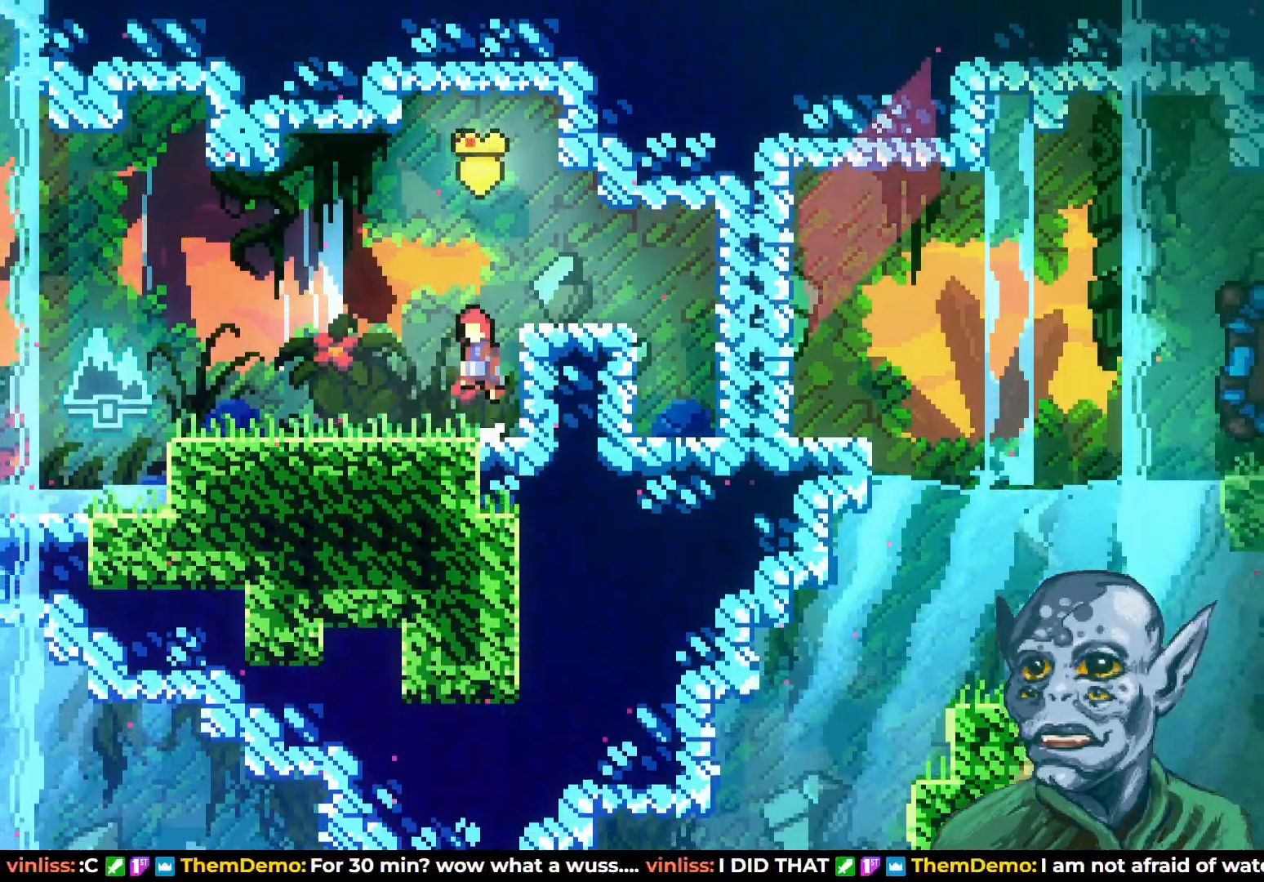
{"buttons": ["DPAD_DOWN", "DPAD_LEFT"], "left_stick": "center", "right_stick": "center", "events": [[17, "SQUARE", "down"], [117, "SQUARE", "up"], [250, "DPAD_UP", "up"], [350, "DPAD_LEFT", "down"], [450, "DPAD_DOWN", "down"]]}
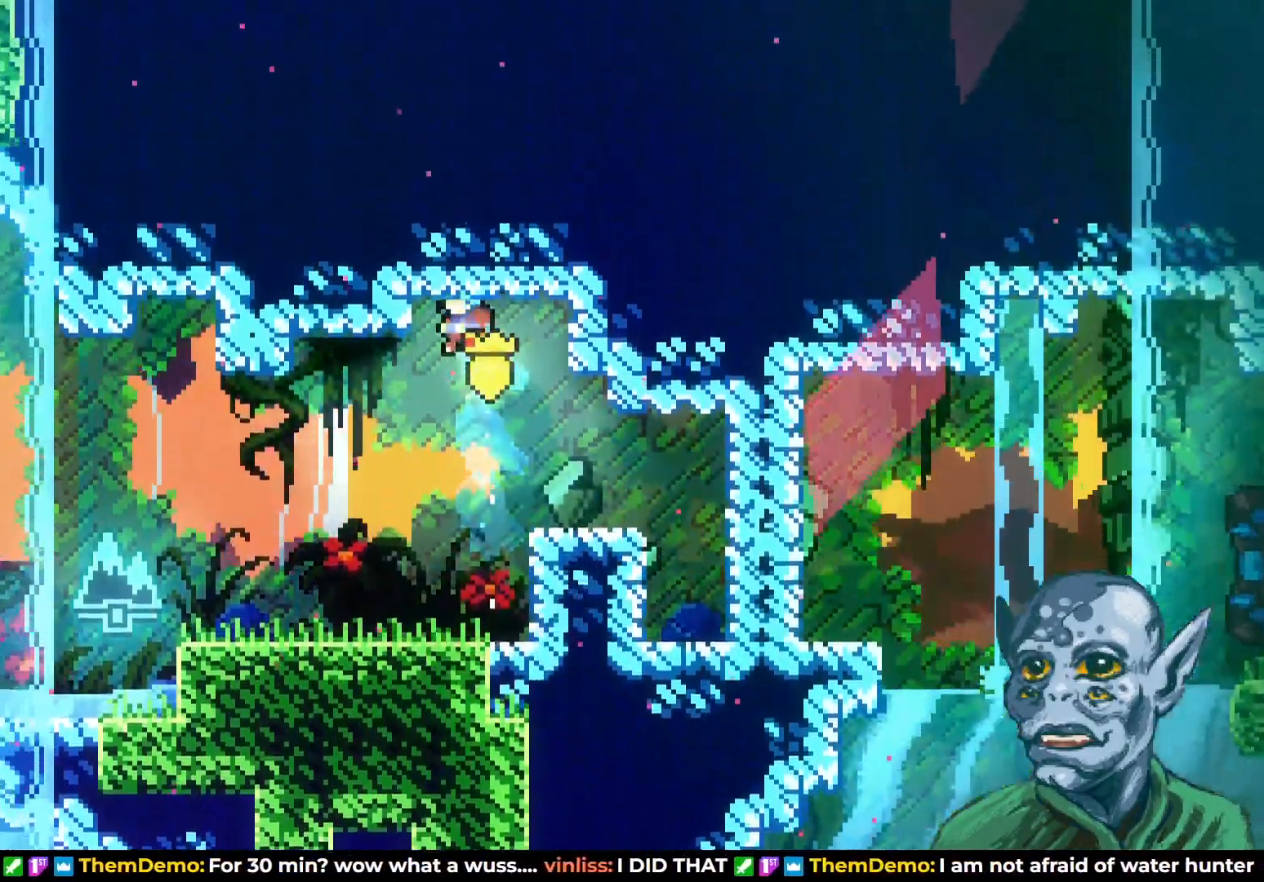
{"buttons": ["DPAD_LEFT"], "left_stick": "center", "right_stick": "center", "events": [[183, "DPAD_DOWN", "up"]]}